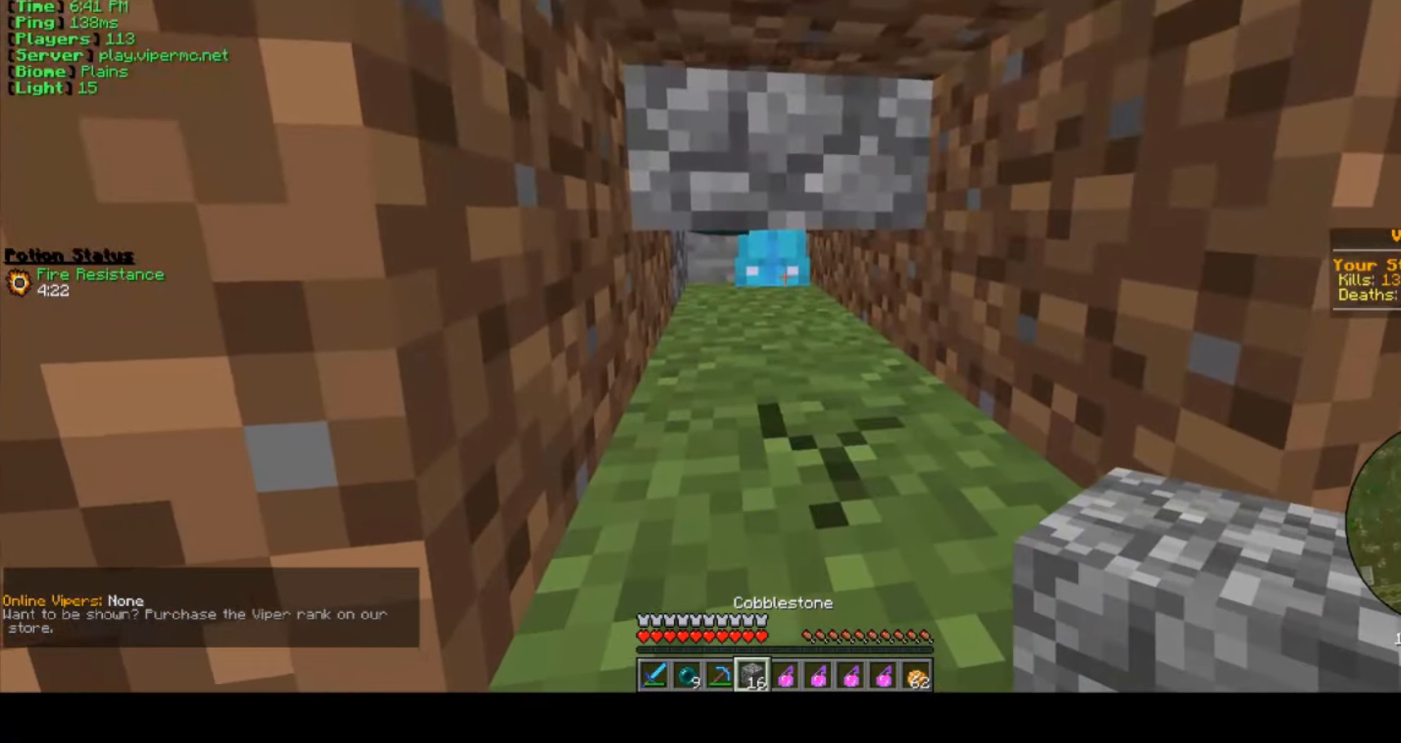
Gameplay with keyboard and mouse; each line is a JSON object with the keys and mouse buttons held at the frame after it. "events" lists presses ("down") and releases ("up") of "a", "d", "s", "w", "mouse_left" and "mouse_right" between this image and that frame as [ms after this image, input, new state], when the widget could be followed in between. "mouse_left", "mouse_right" = the "left", "right" buttons of the "mouse" list. No other keys are recorded. Fast repeated clicks can show as one long hold. Mouse movement is not recorded.
{"keys": ["s"], "mouse": [], "events": [[50, "s", "down"]]}
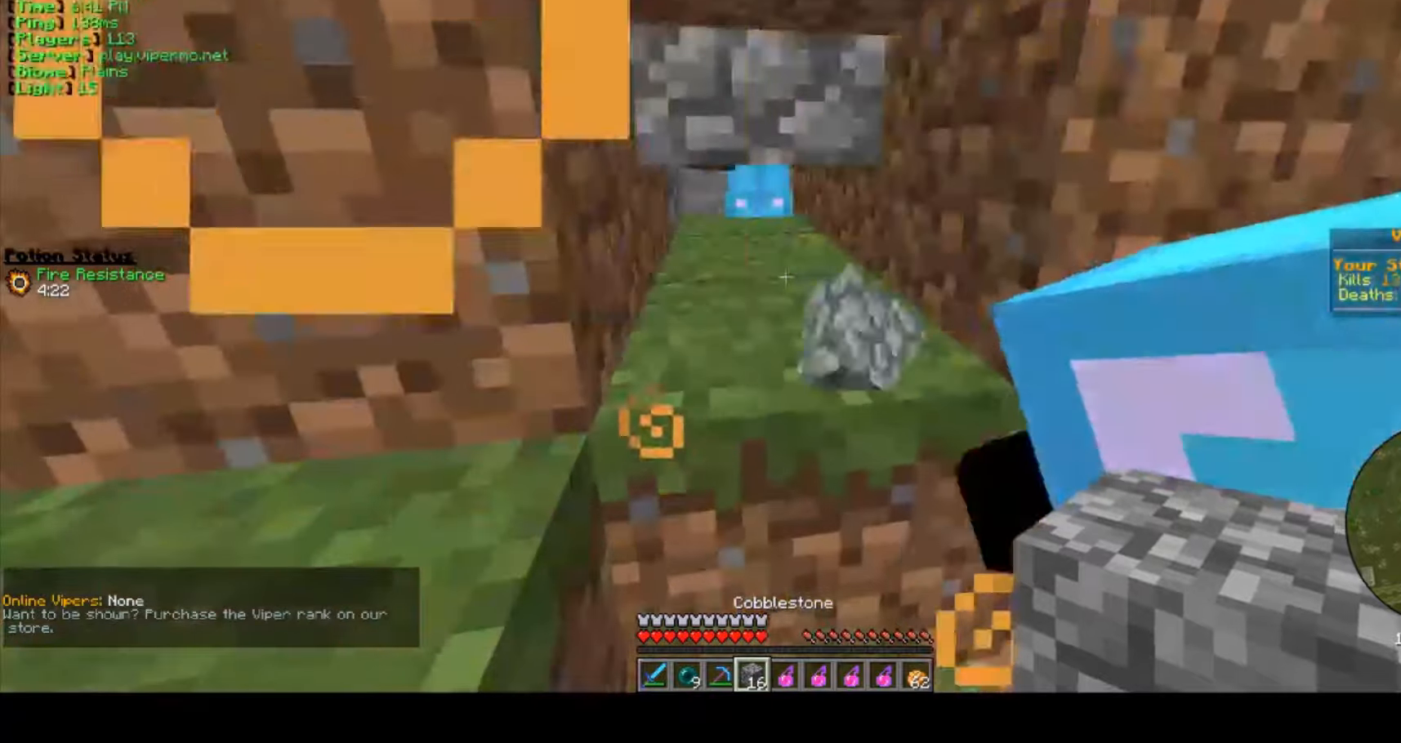
{"keys": [], "mouse": [], "events": [[100, "s", "up"]]}
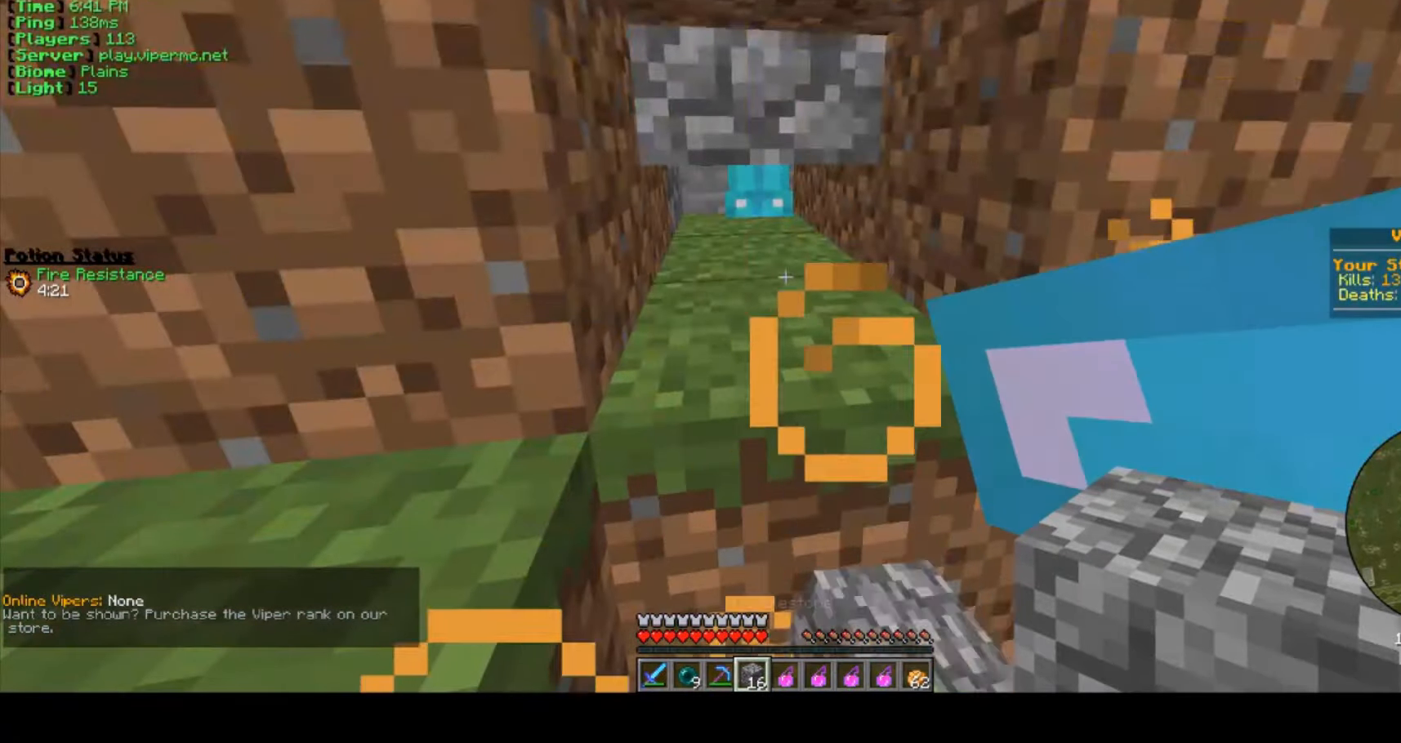
{"keys": [], "mouse": [], "events": []}
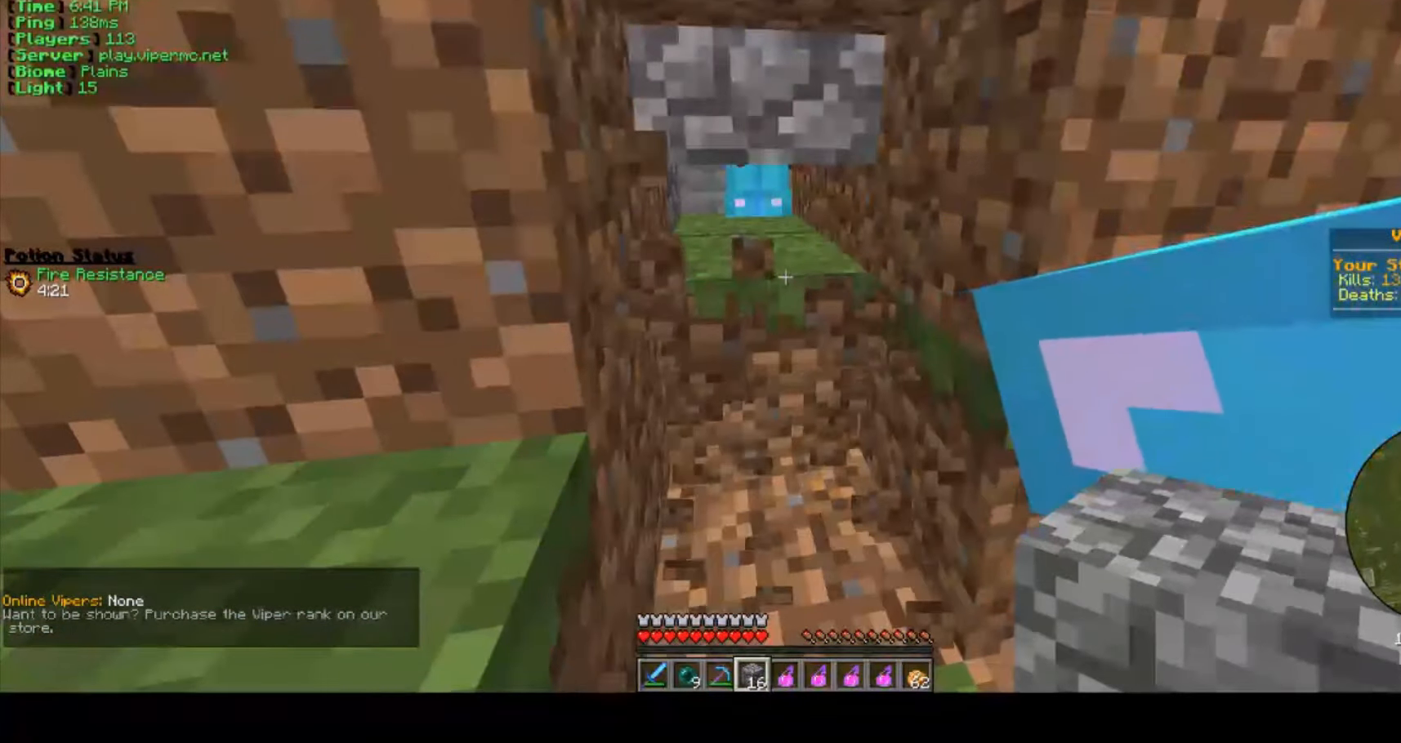
{"keys": [], "mouse": [], "events": []}
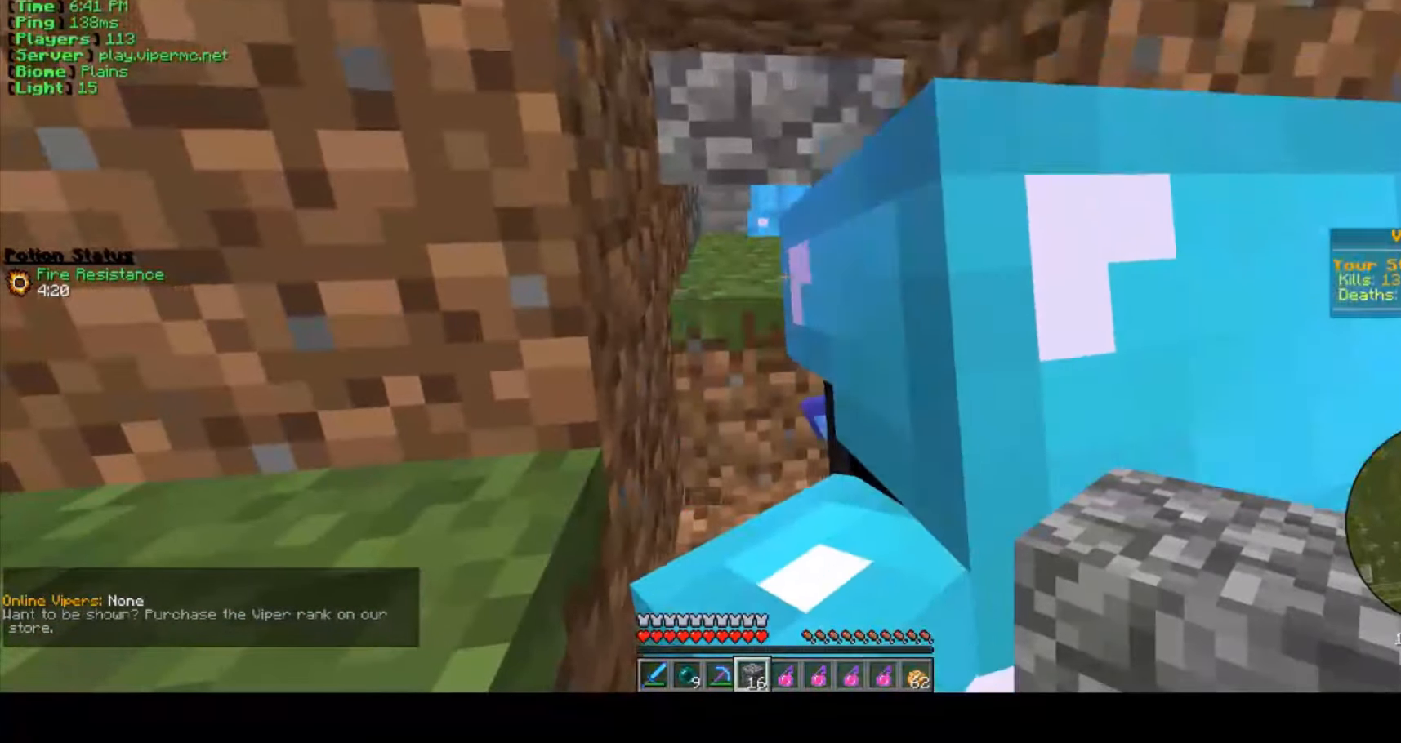
{"keys": [], "mouse": [], "events": []}
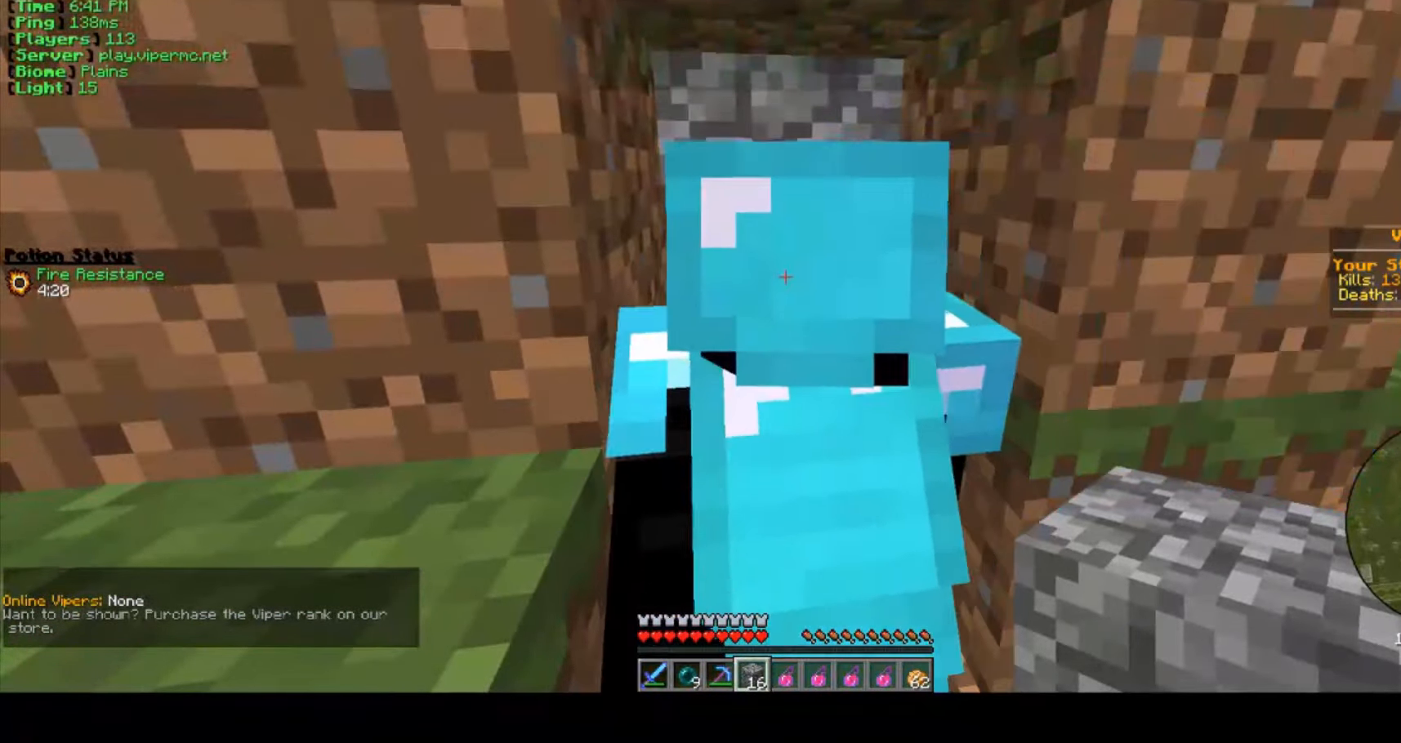
{"keys": ["d", "s"], "mouse": [], "events": [[450, "s", "down"], [500, "d", "down"]]}
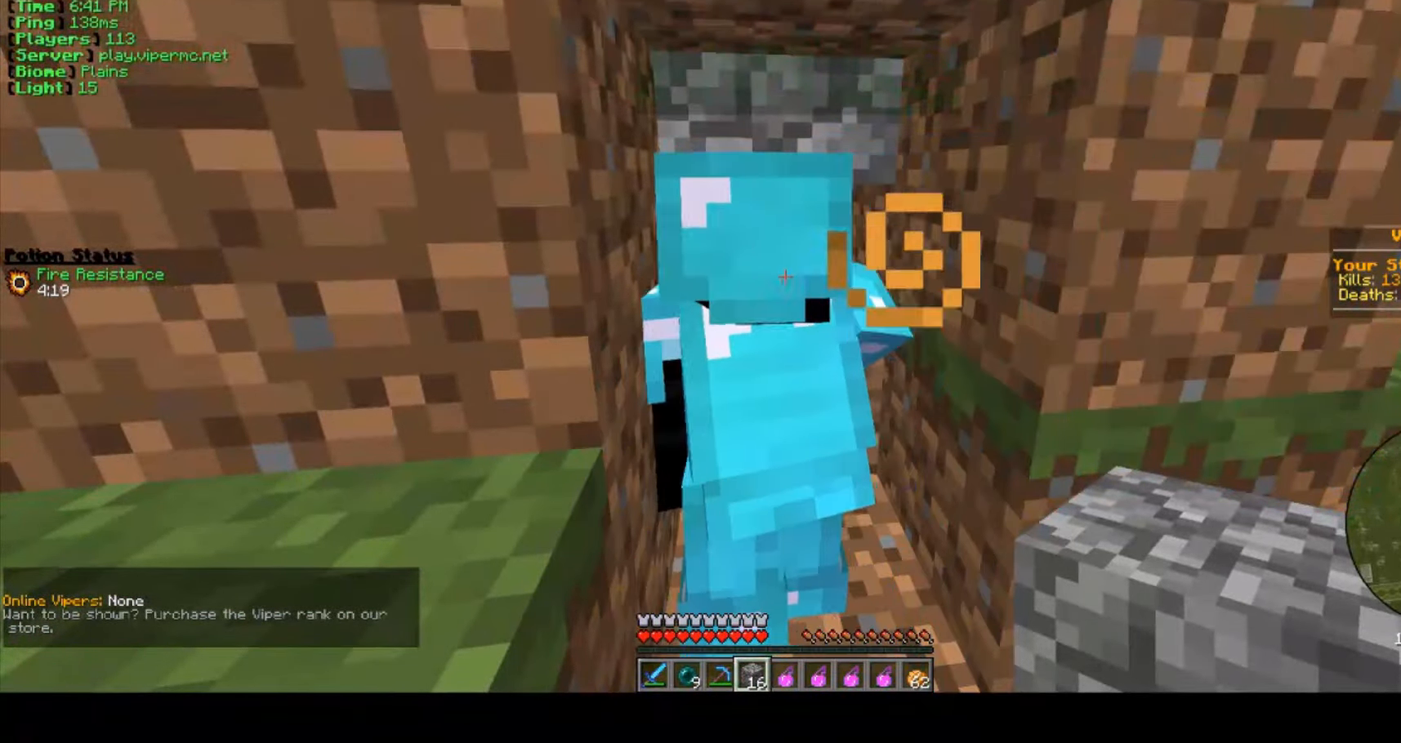
{"keys": ["d"], "mouse": [], "events": [[183, "s", "up"]]}
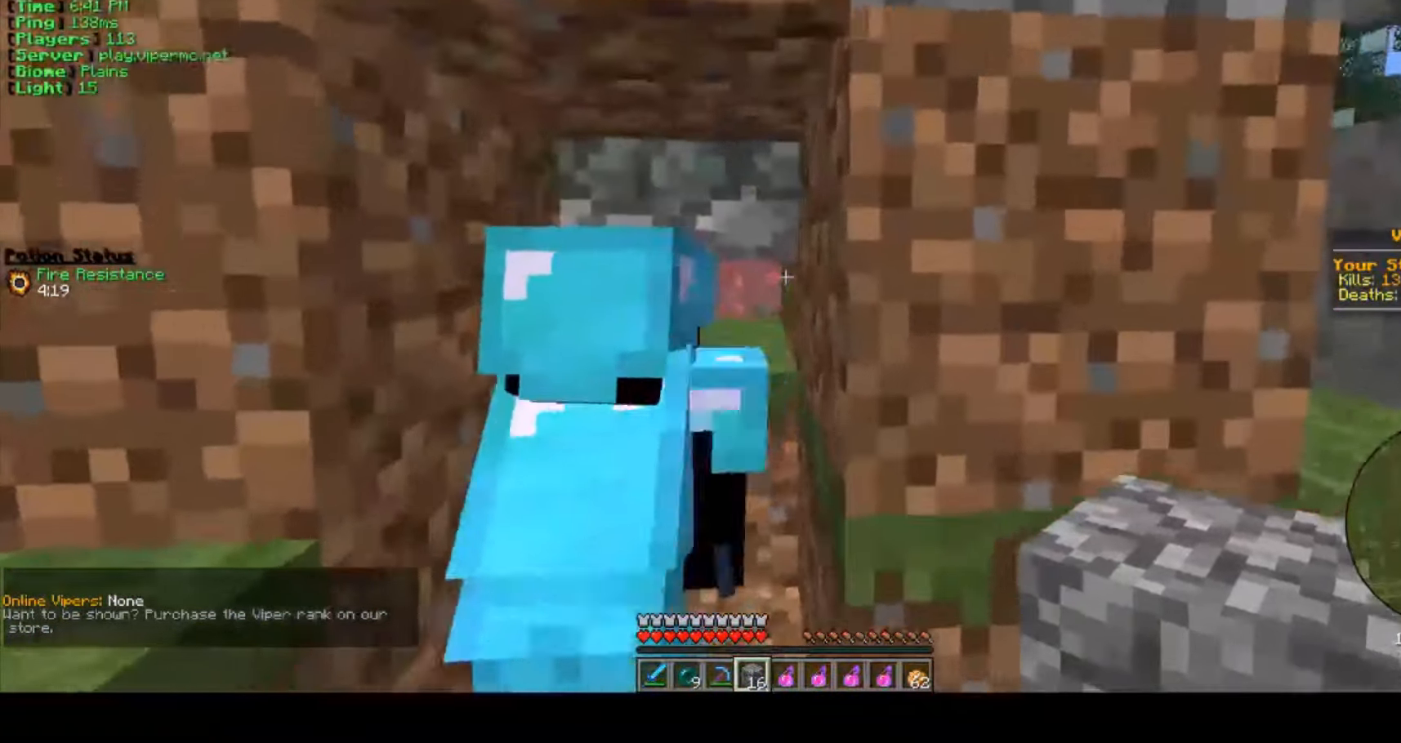
{"keys": [], "mouse": [], "events": [[500, "d", "up"]]}
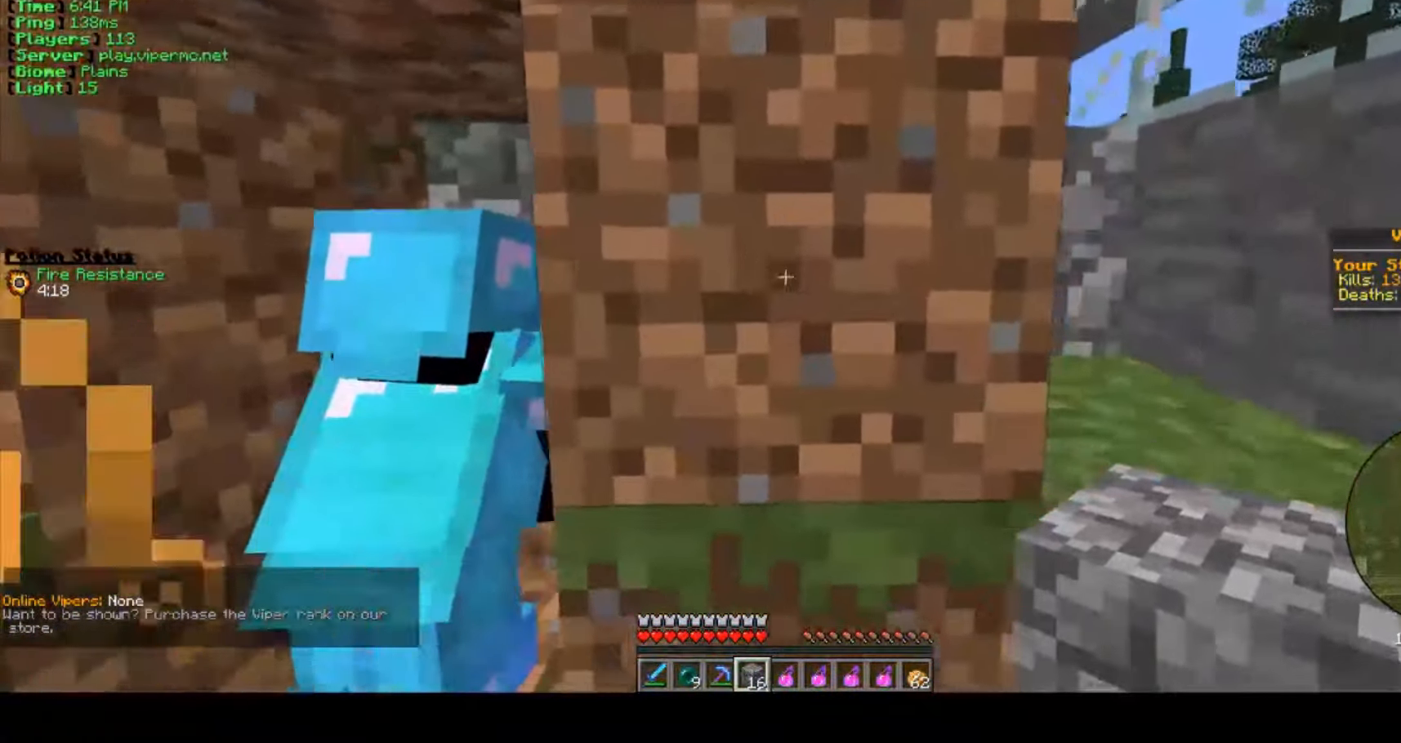
{"keys": [], "mouse": []}
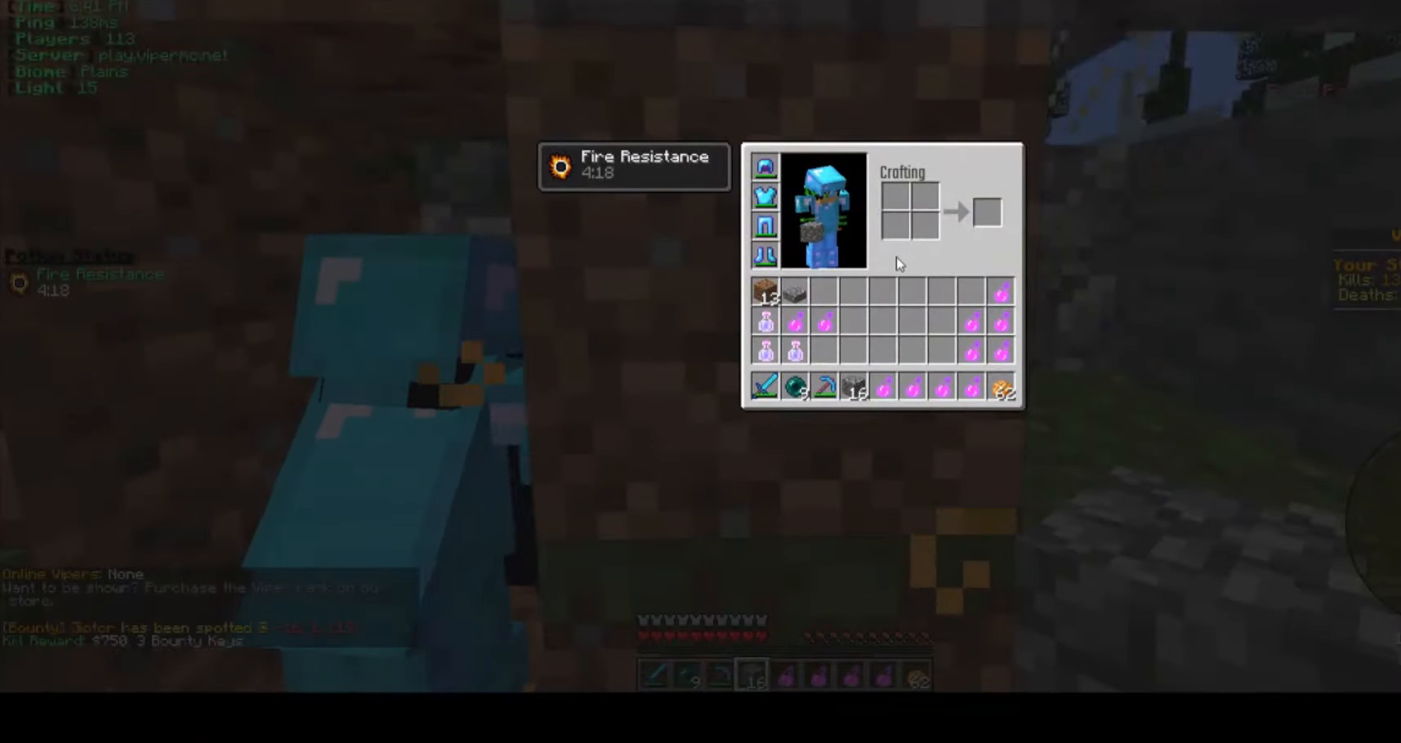
{"keys": [], "mouse": [], "events": []}
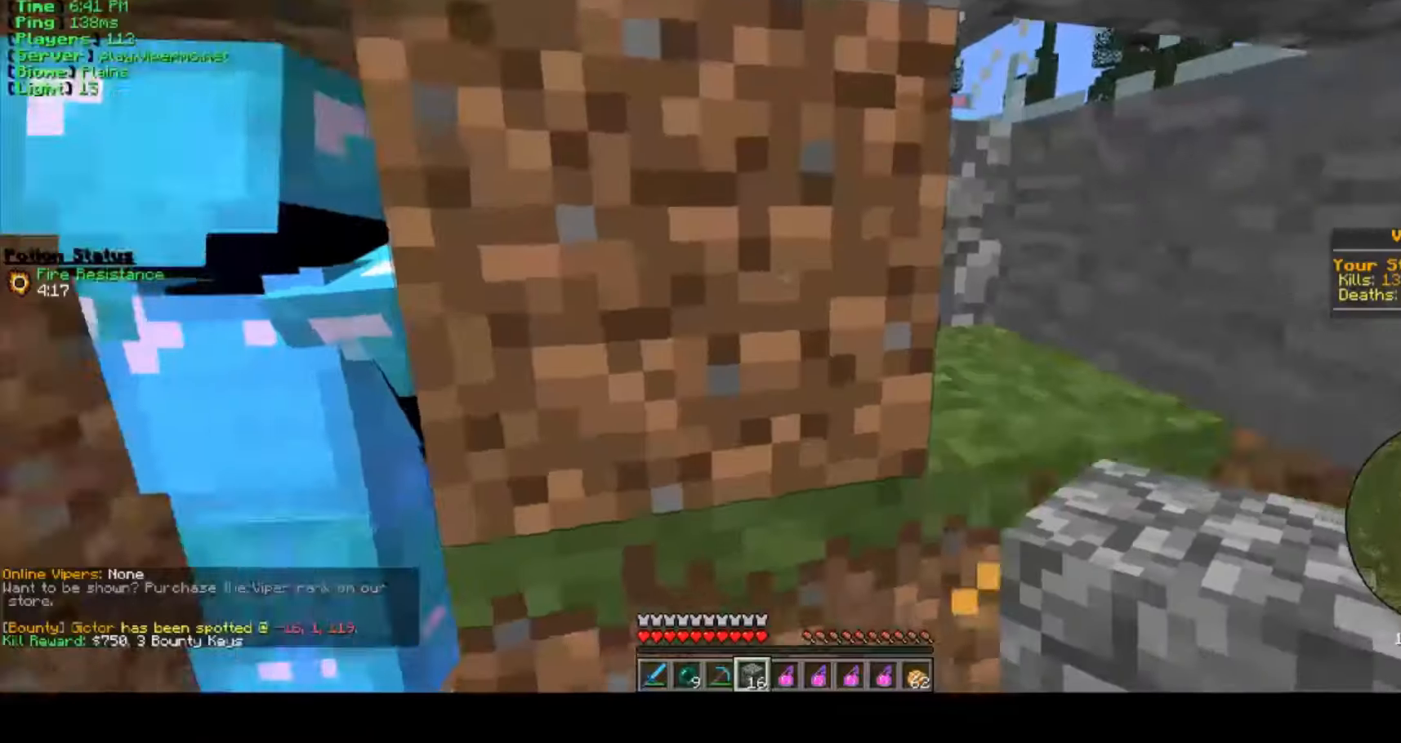
{"keys": [], "mouse": ["left"], "events": [[100, "mouse_left", "down"], [116, "d", "down"], [283, "w", "down"], [417, "d", "up"], [417, "w", "up"]]}
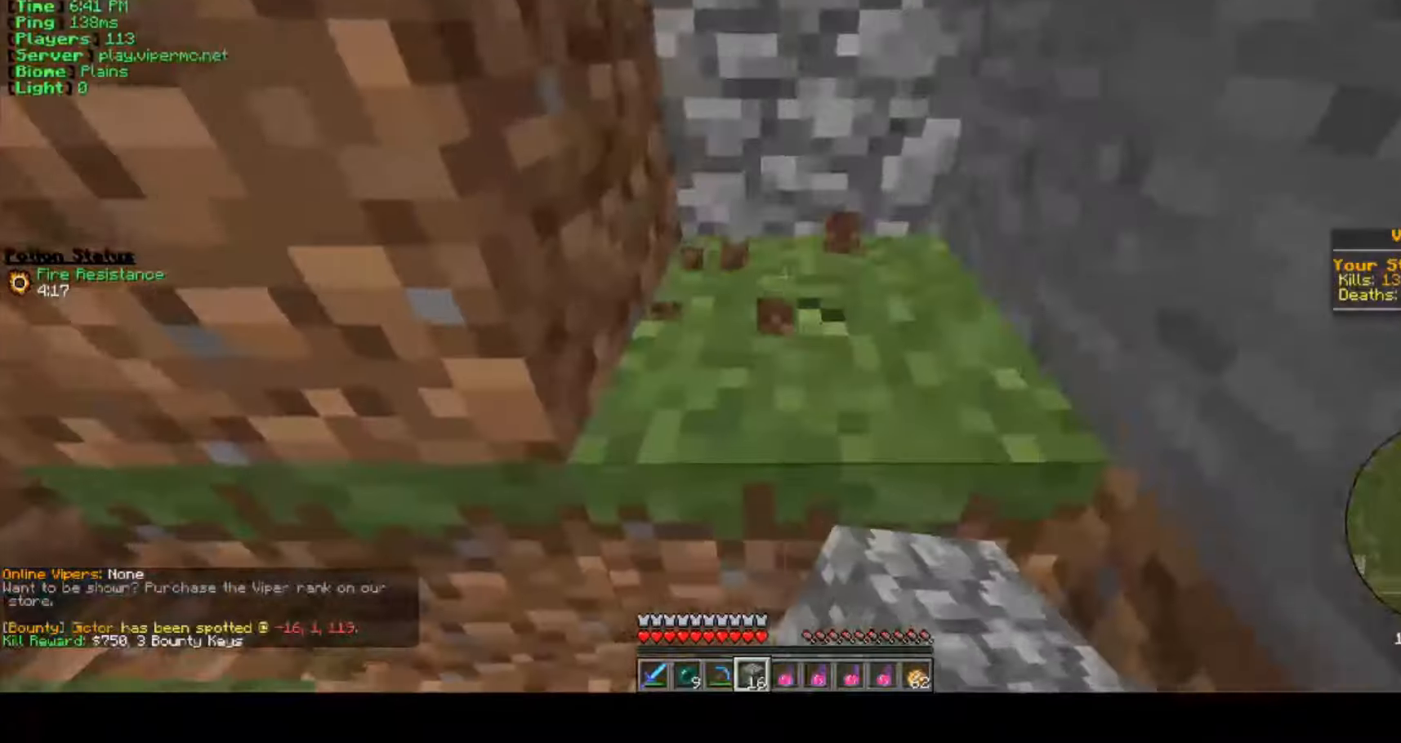
{"keys": [], "mouse": ["left"], "events": []}
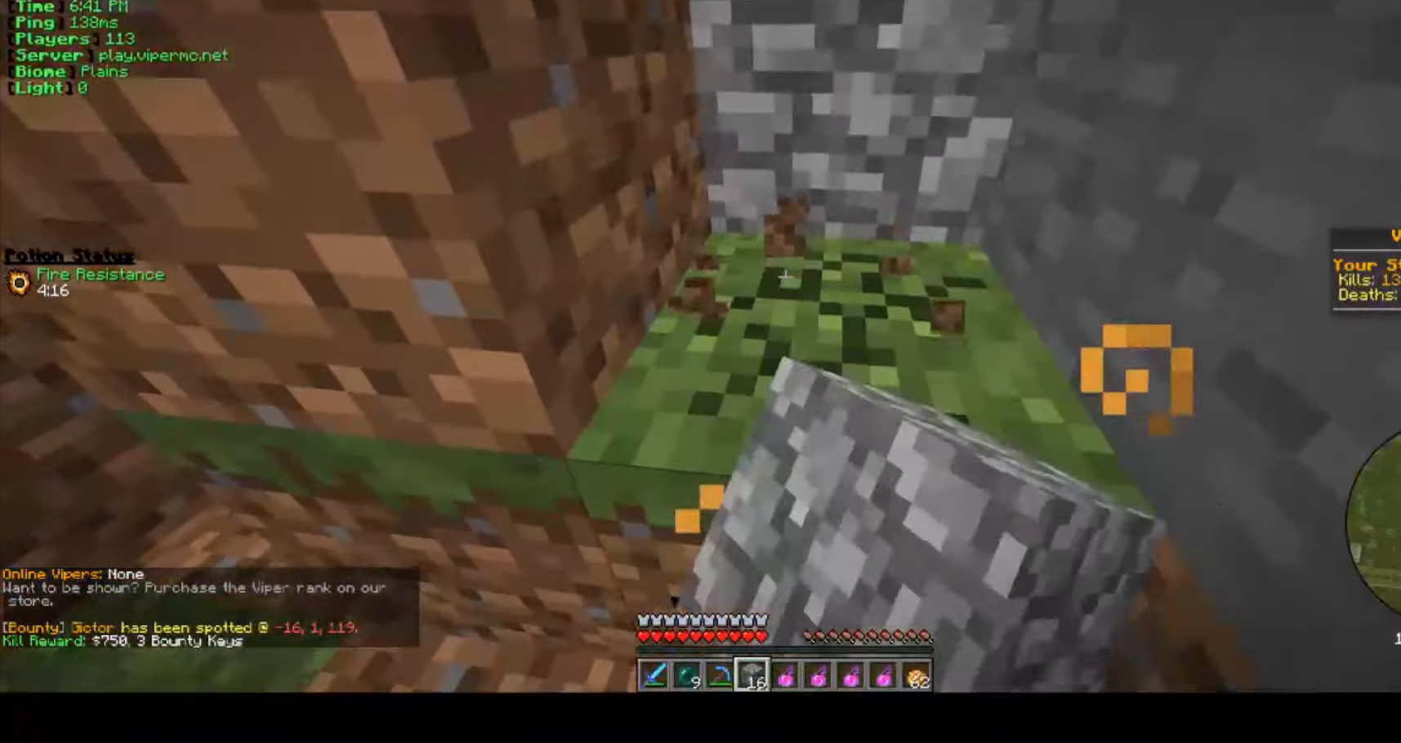
{"keys": [], "mouse": ["left"], "events": [[117, "s", "down"], [283, "s", "up"]]}
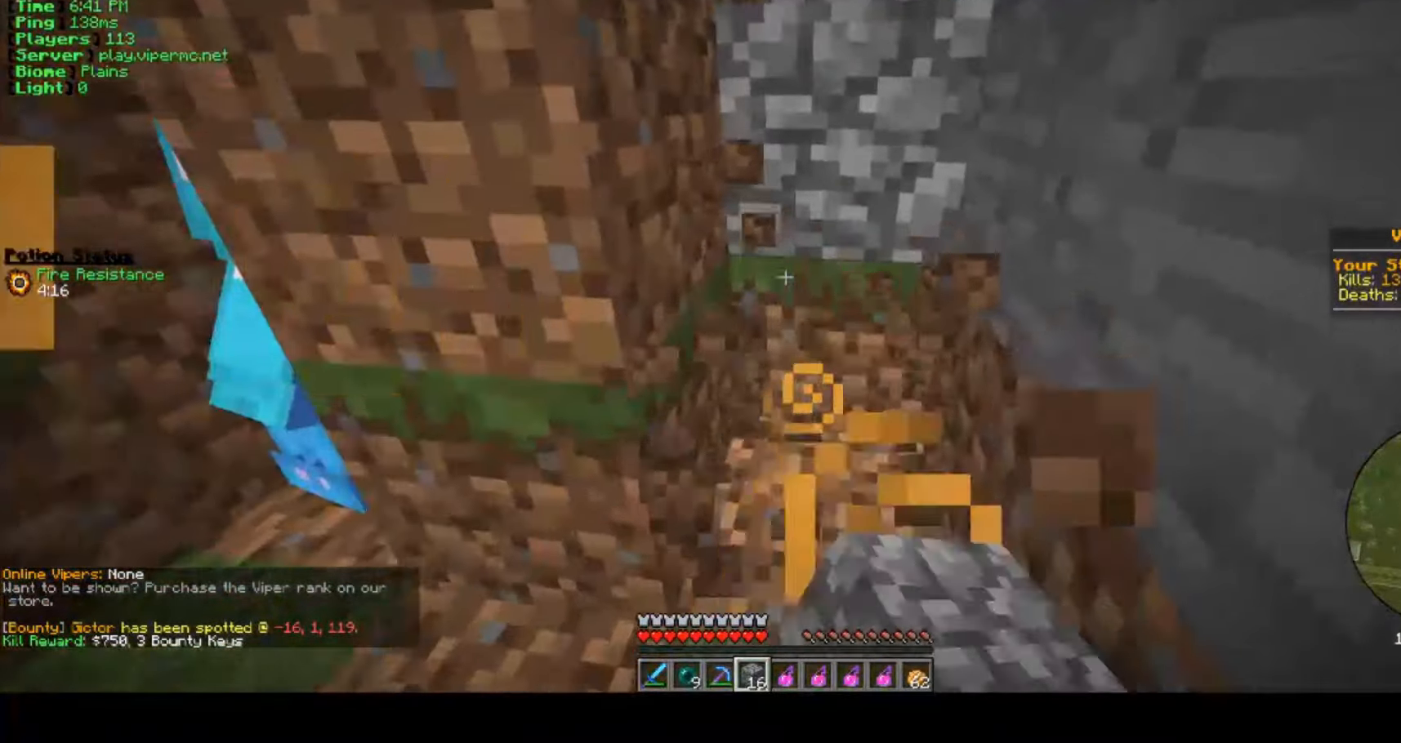
{"keys": [], "mouse": ["left"], "events": [[100, "mouse_left", "up"], [350, "mouse_left", "down"]]}
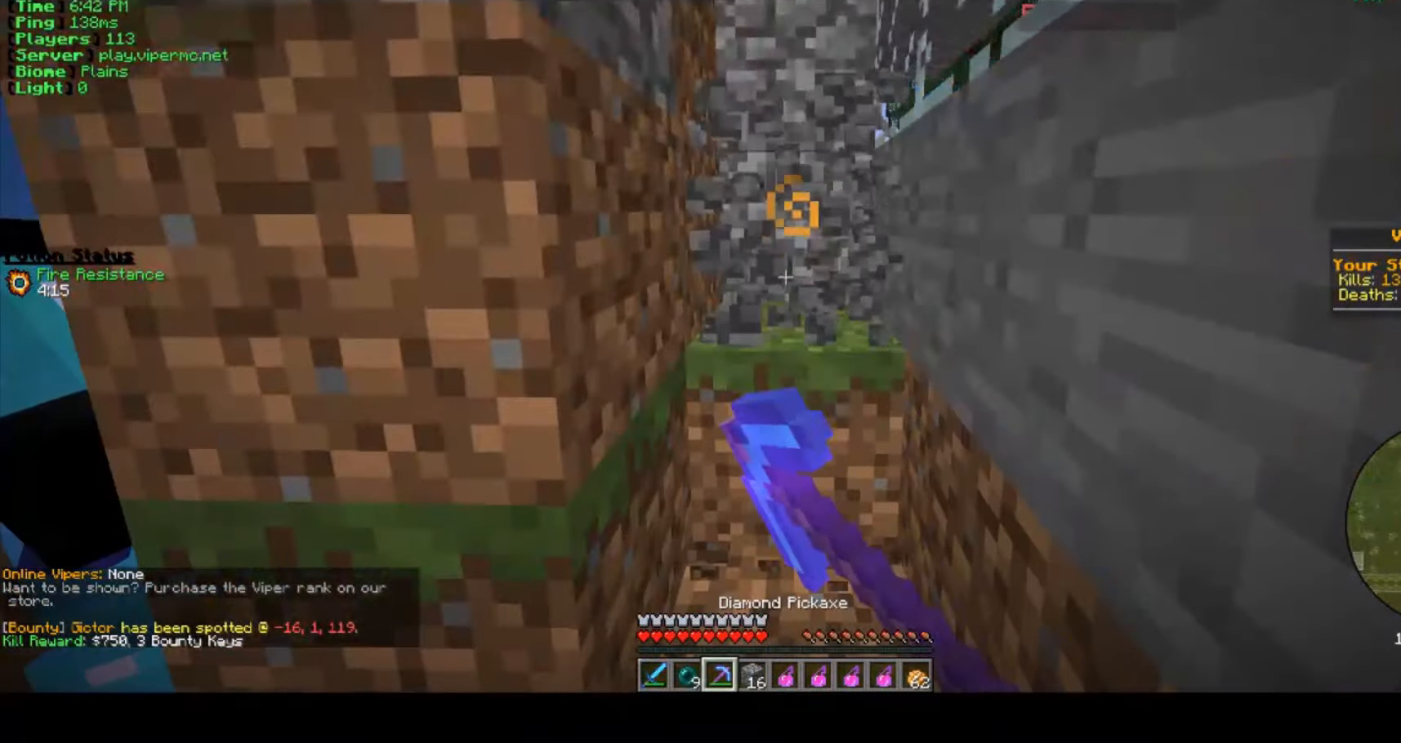
{"keys": [], "mouse": ["left"], "events": [[183, "mouse_left", "up"], [333, "mouse_left", "down"]]}
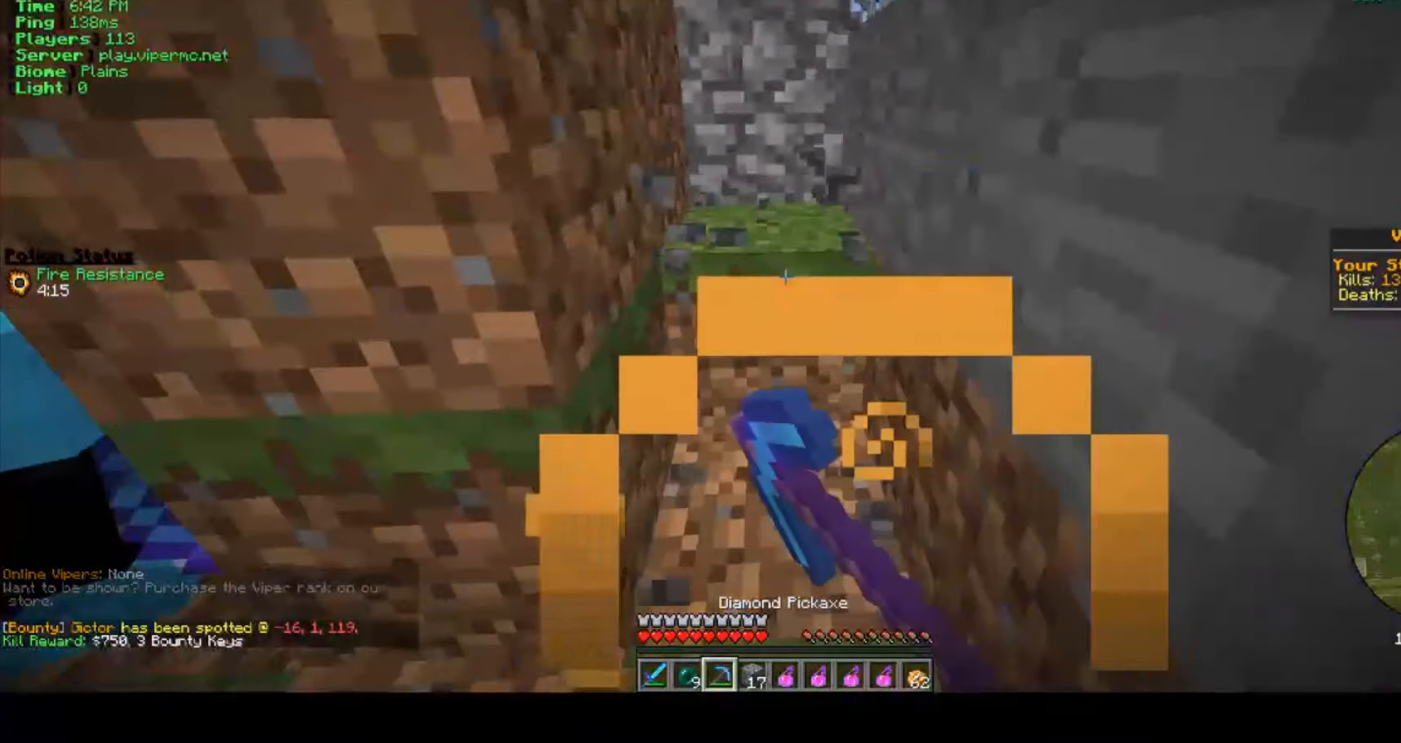
{"keys": [], "mouse": ["left"], "events": []}
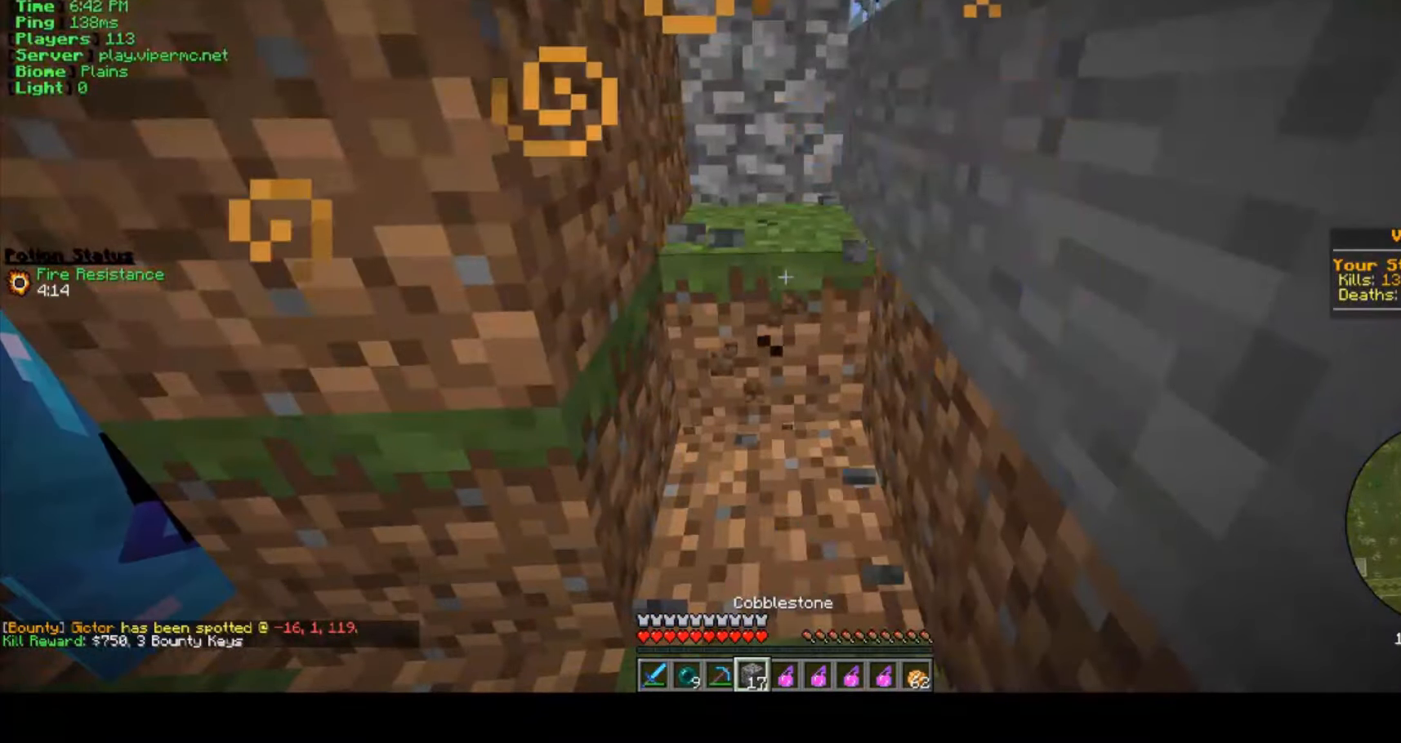
{"keys": ["w"], "mouse": ["left"], "events": [[433, "w", "down"]]}
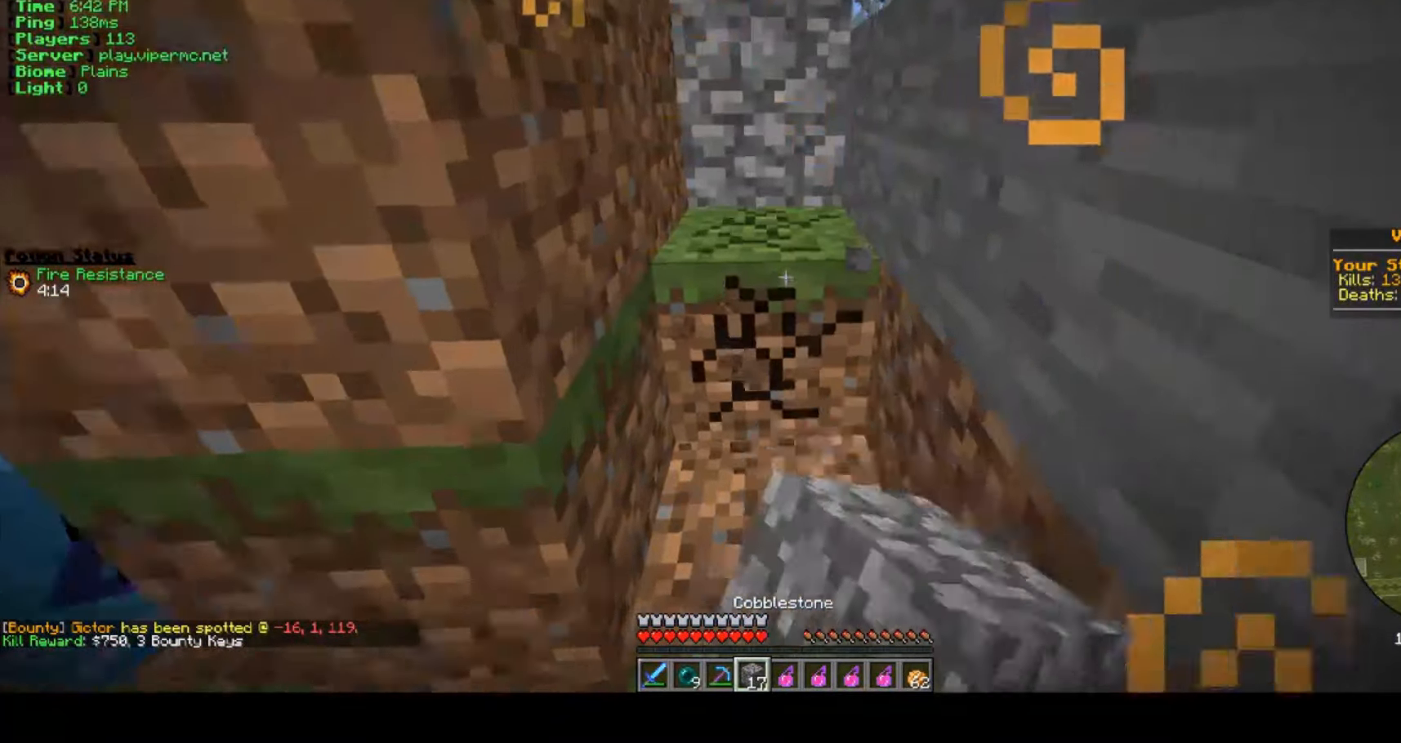
{"keys": ["d"], "mouse": ["left"], "events": [[233, "w", "up"], [367, "d", "down"]]}